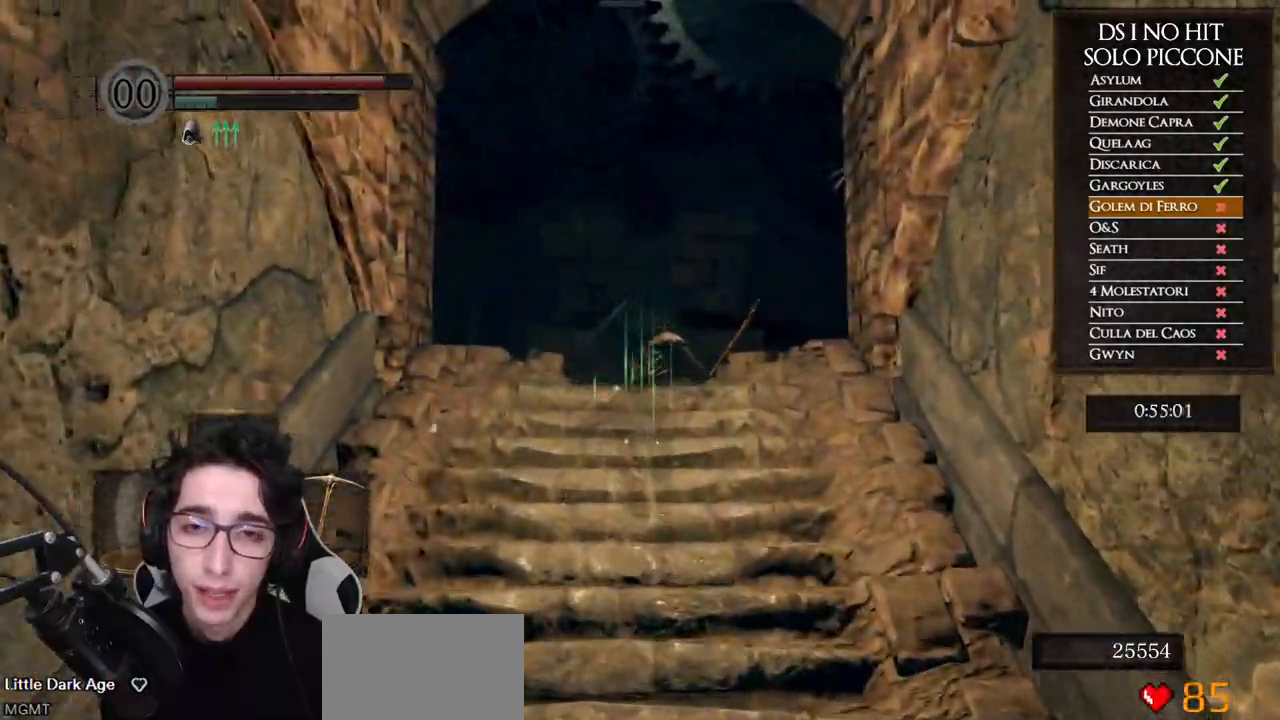
Gameplay with a controller (Xbox layout); each line is a JSON object with the inputs held at the frame after it. "button_events" lists button changes between this image and that frame as [ms after this image, input, new state], when the widget could be followed in between (sticks are given only as held states). This document gives stick clicks only as held states, not as events.
{"buttons": ["B"], "left_stick": "up", "right_stick": "center", "button_events": []}
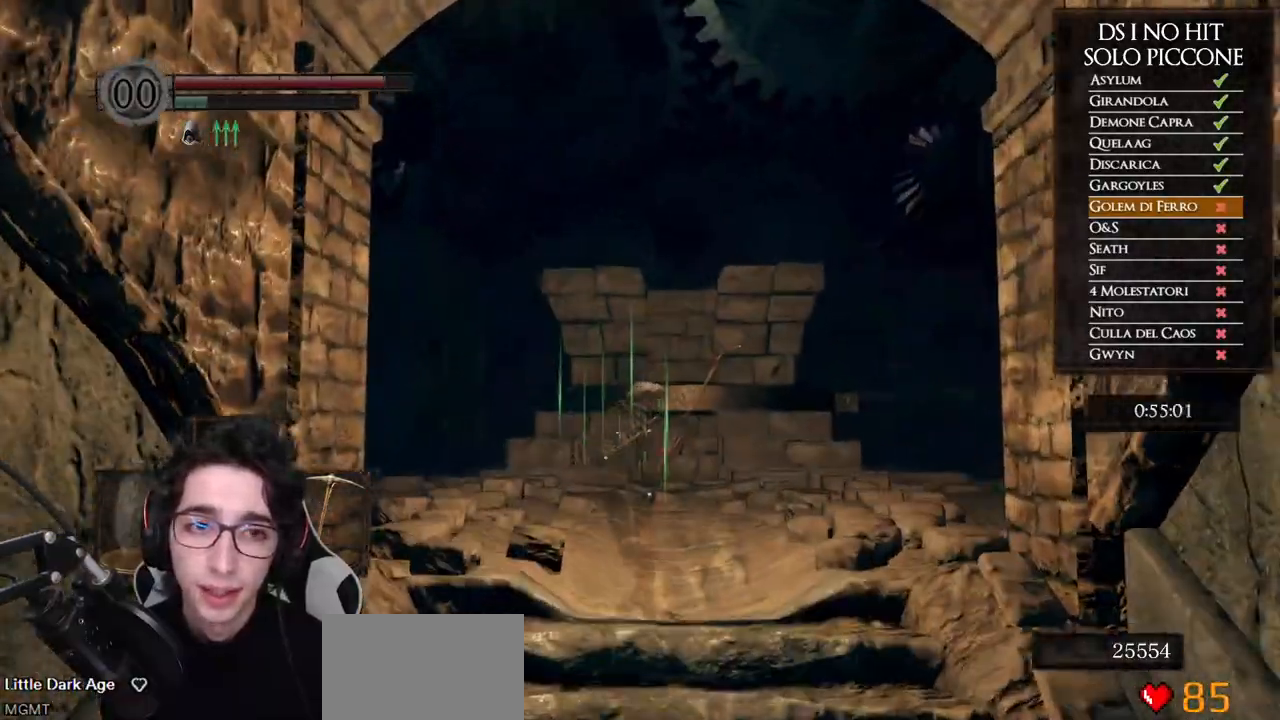
{"buttons": [], "left_stick": "up", "right_stick": "left", "button_events": [[233, "B", "up"]]}
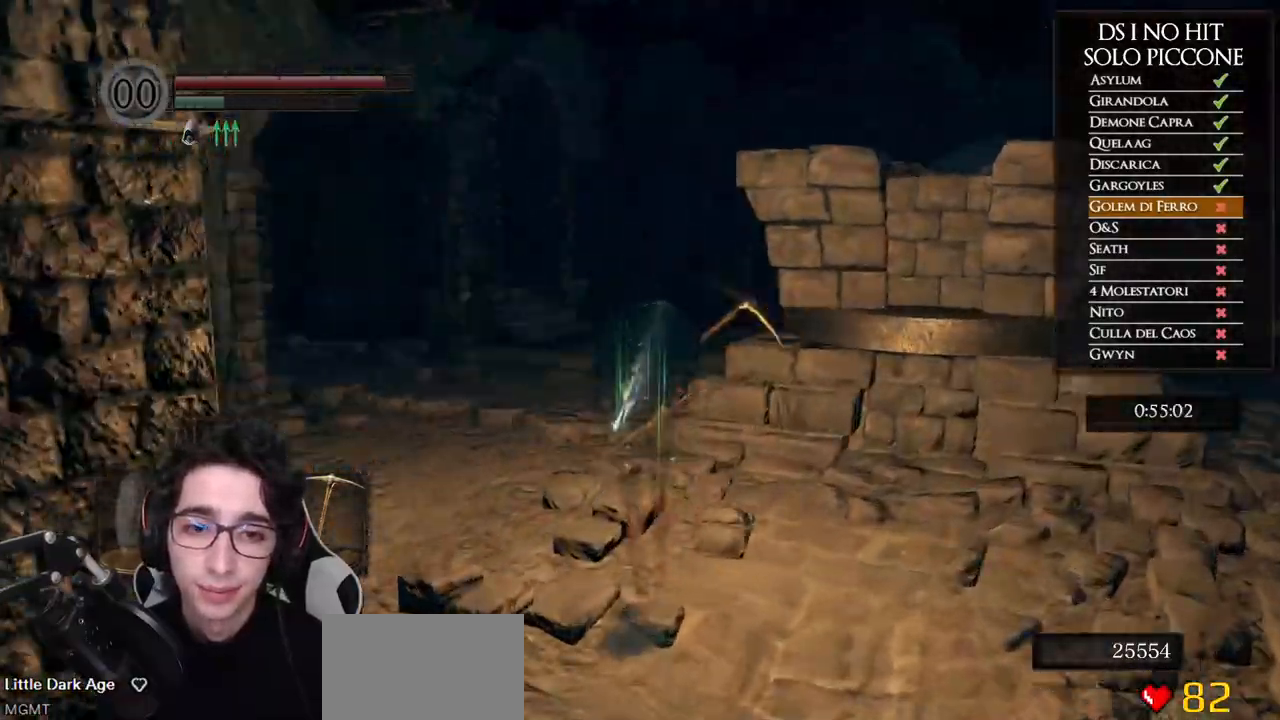
{"buttons": ["B"], "left_stick": "up", "right_stick": "center", "button_events": [[117, "B", "down"]]}
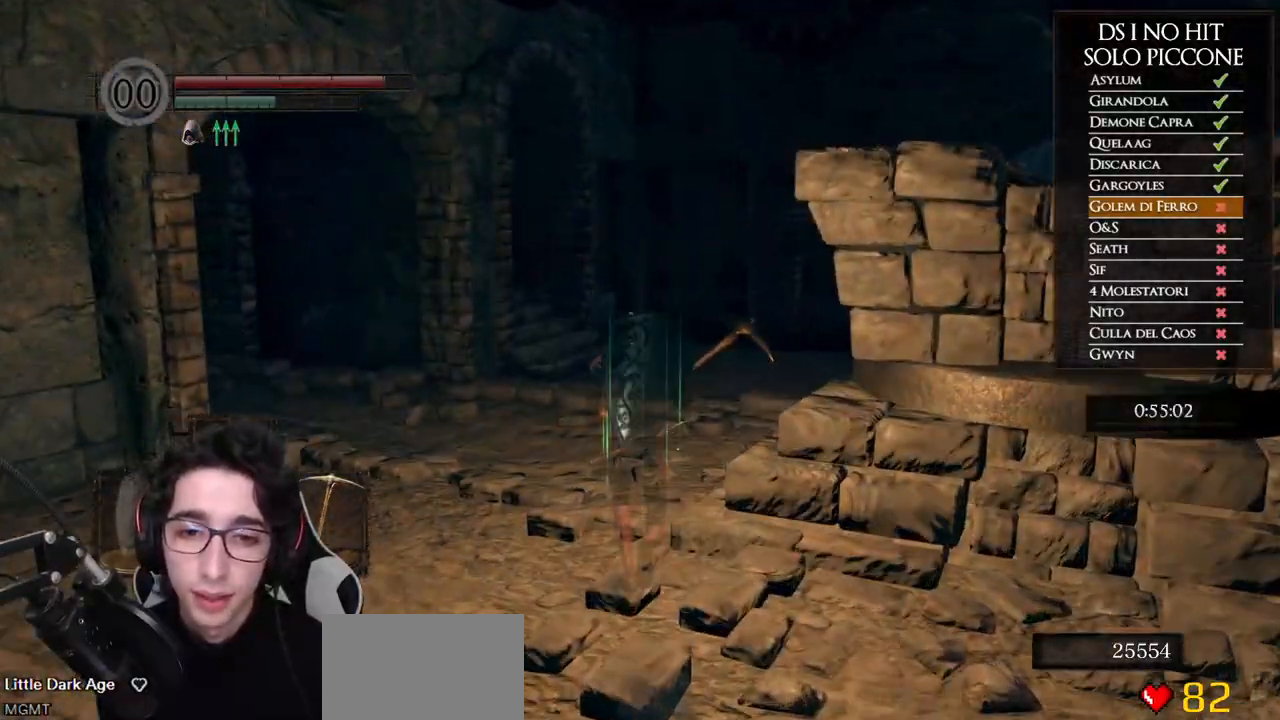
{"buttons": ["B"], "left_stick": "up", "right_stick": "center", "button_events": []}
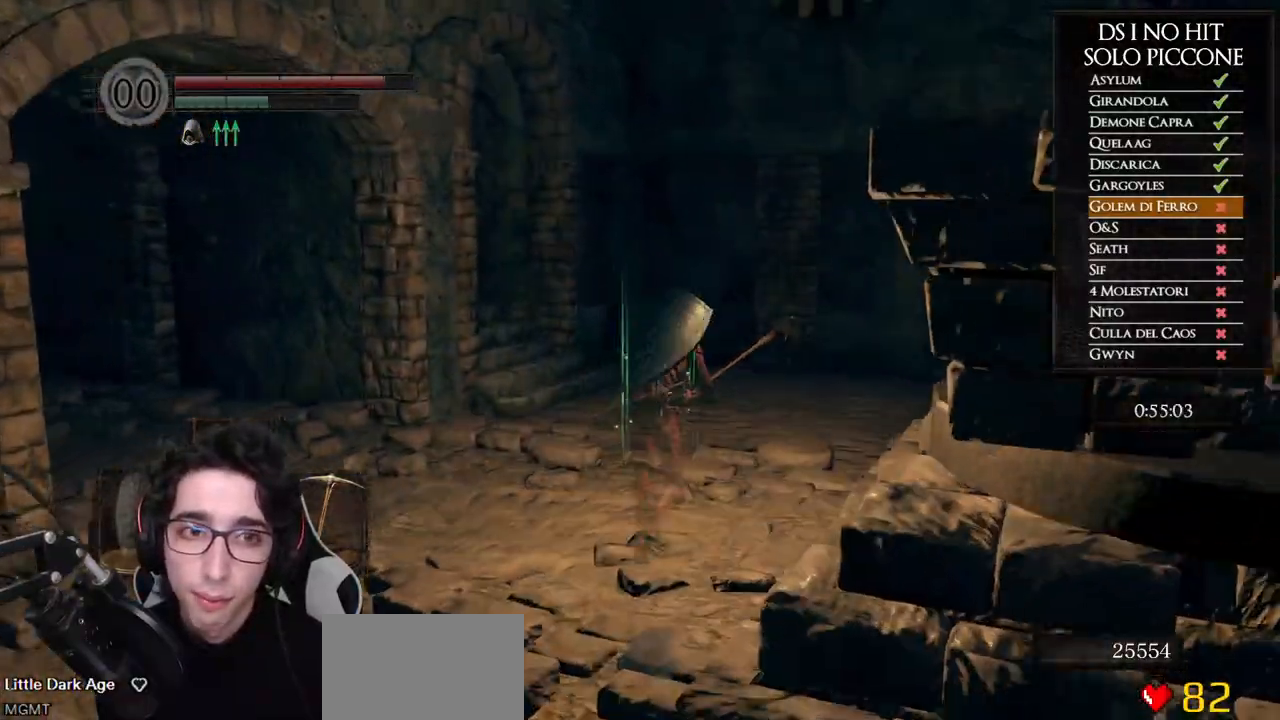
{"buttons": ["B"], "left_stick": "up", "right_stick": "center", "button_events": []}
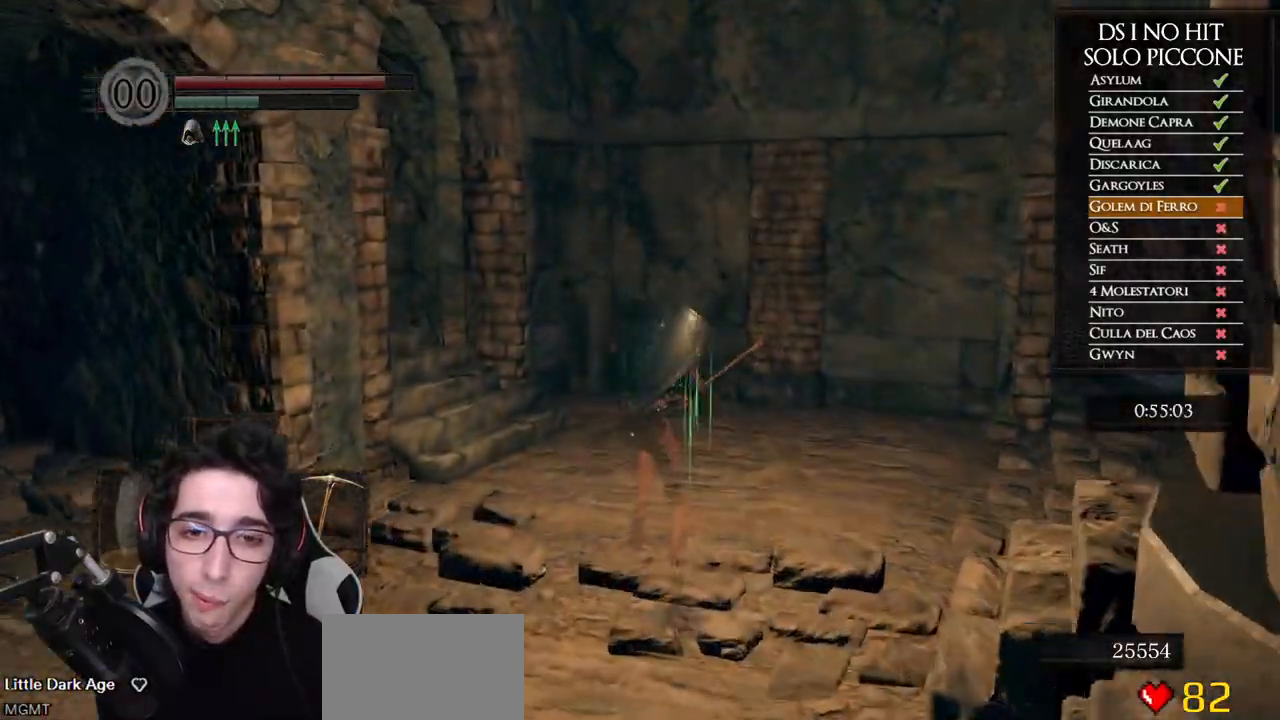
{"buttons": ["B"], "left_stick": "up-left", "right_stick": "center", "button_events": []}
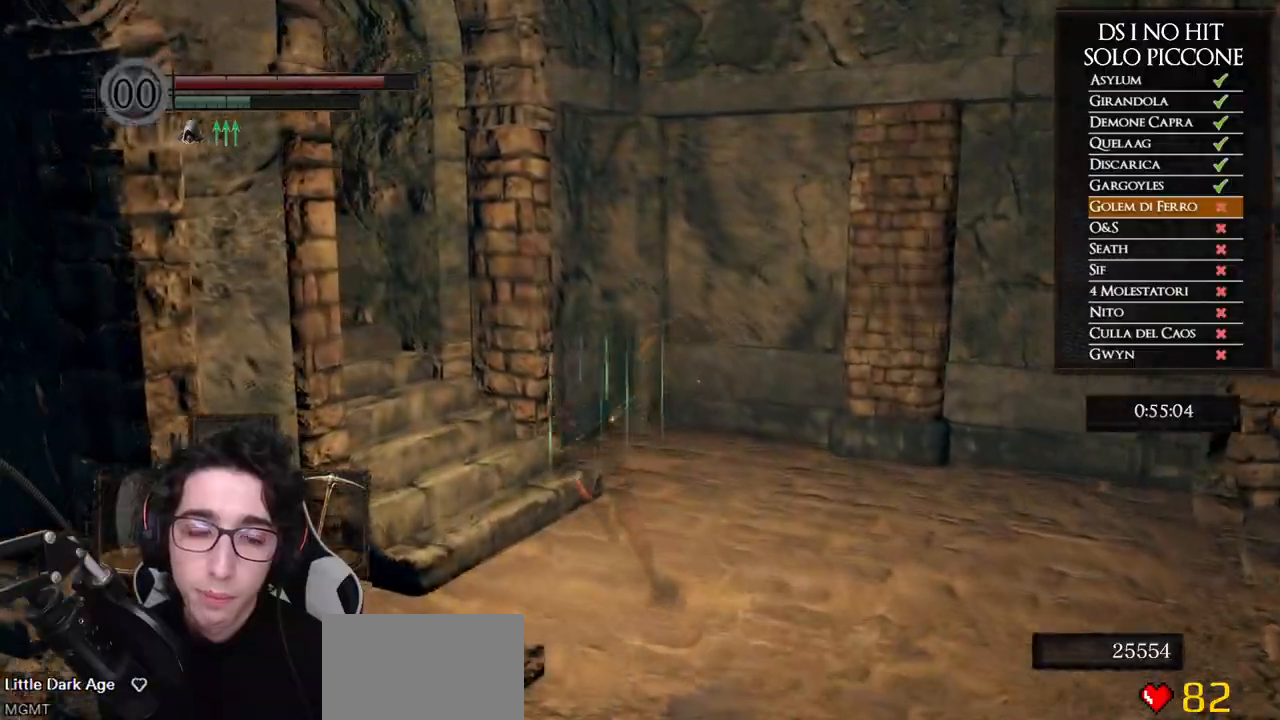
{"buttons": [], "left_stick": "up", "right_stick": "down-left", "button_events": [[133, "B", "up"]]}
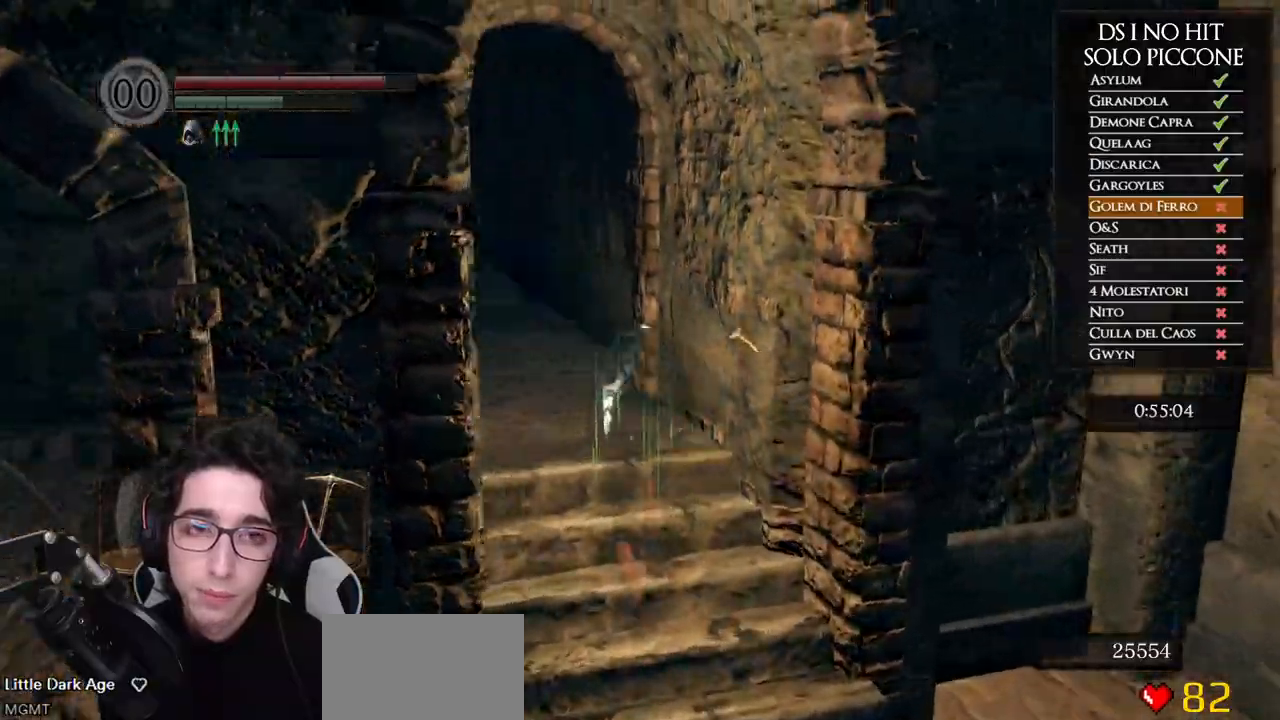
{"buttons": ["B"], "left_stick": "up", "right_stick": "center", "button_events": [[250, "B", "down"]]}
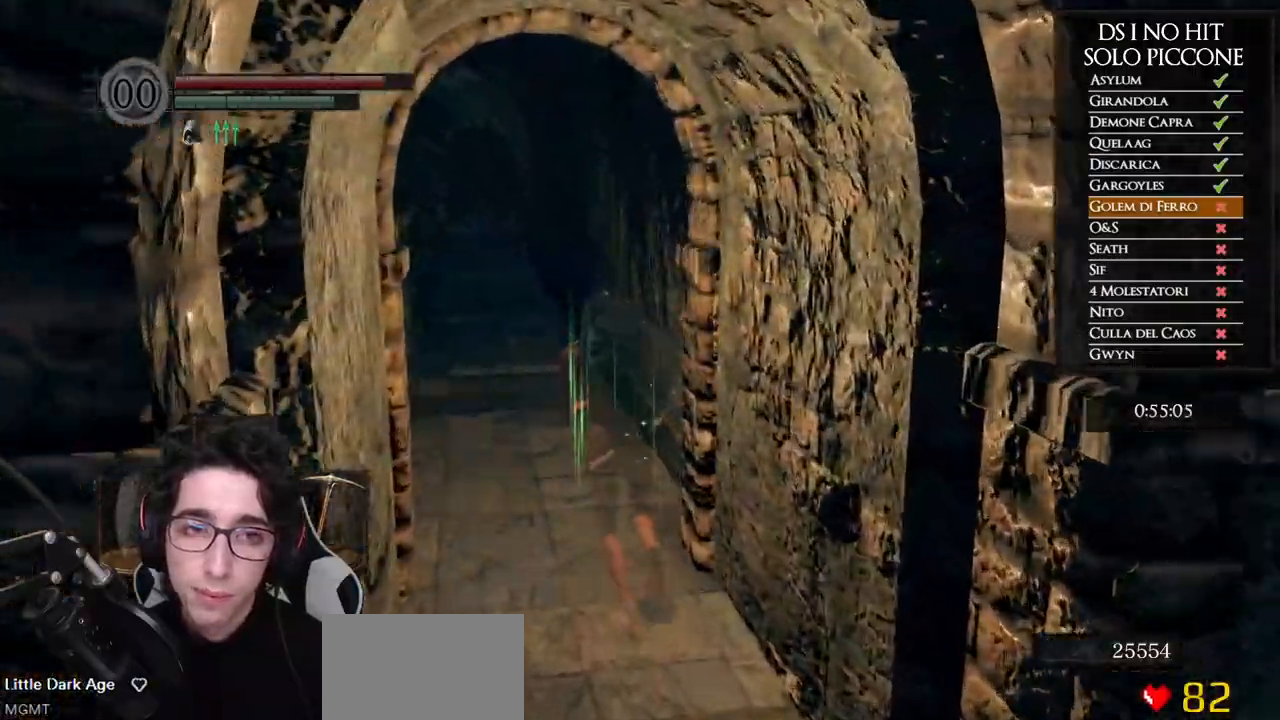
{"buttons": ["B"], "left_stick": "up", "right_stick": "center", "button_events": []}
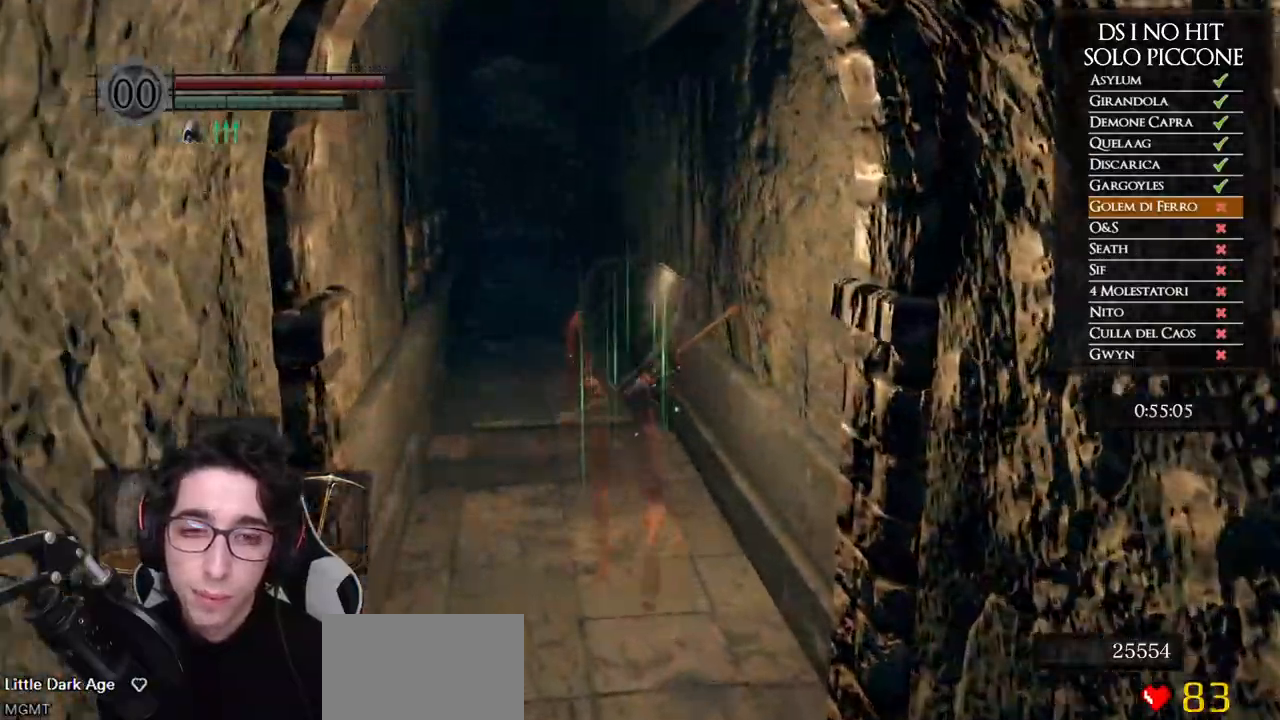
{"buttons": ["B"], "left_stick": "up", "right_stick": "center", "button_events": []}
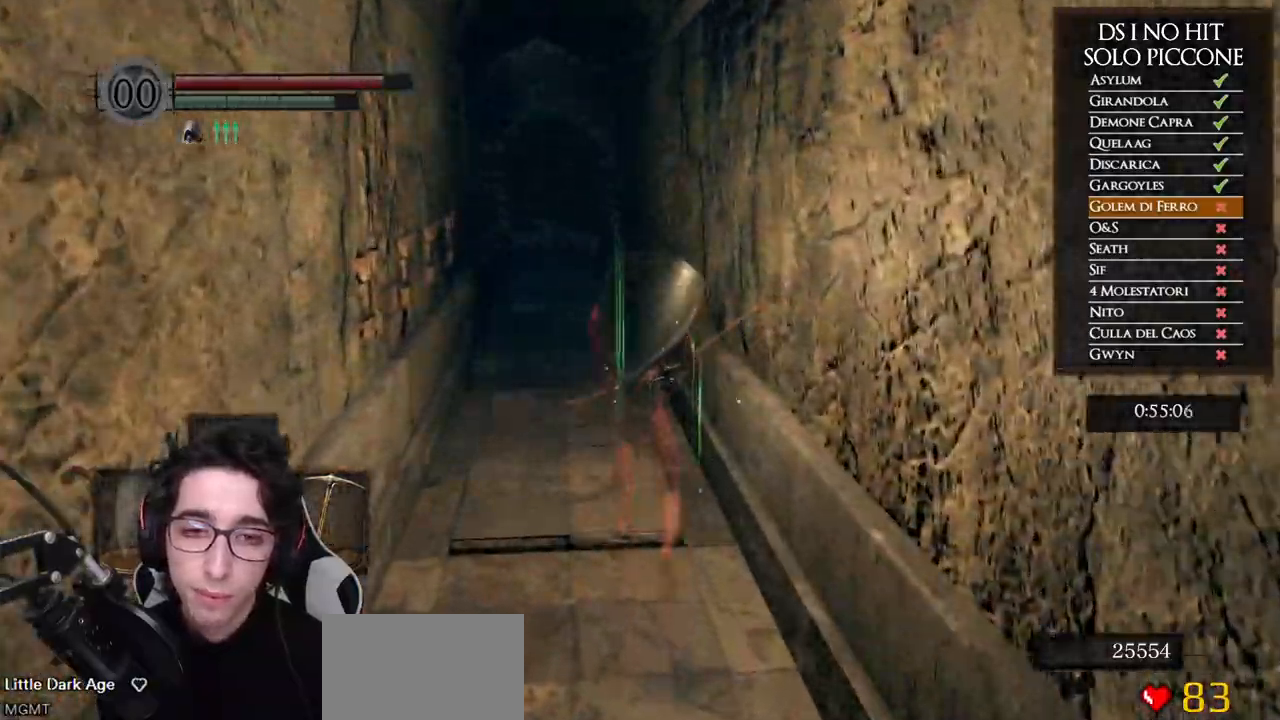
{"buttons": ["B"], "left_stick": "up", "right_stick": "center", "button_events": []}
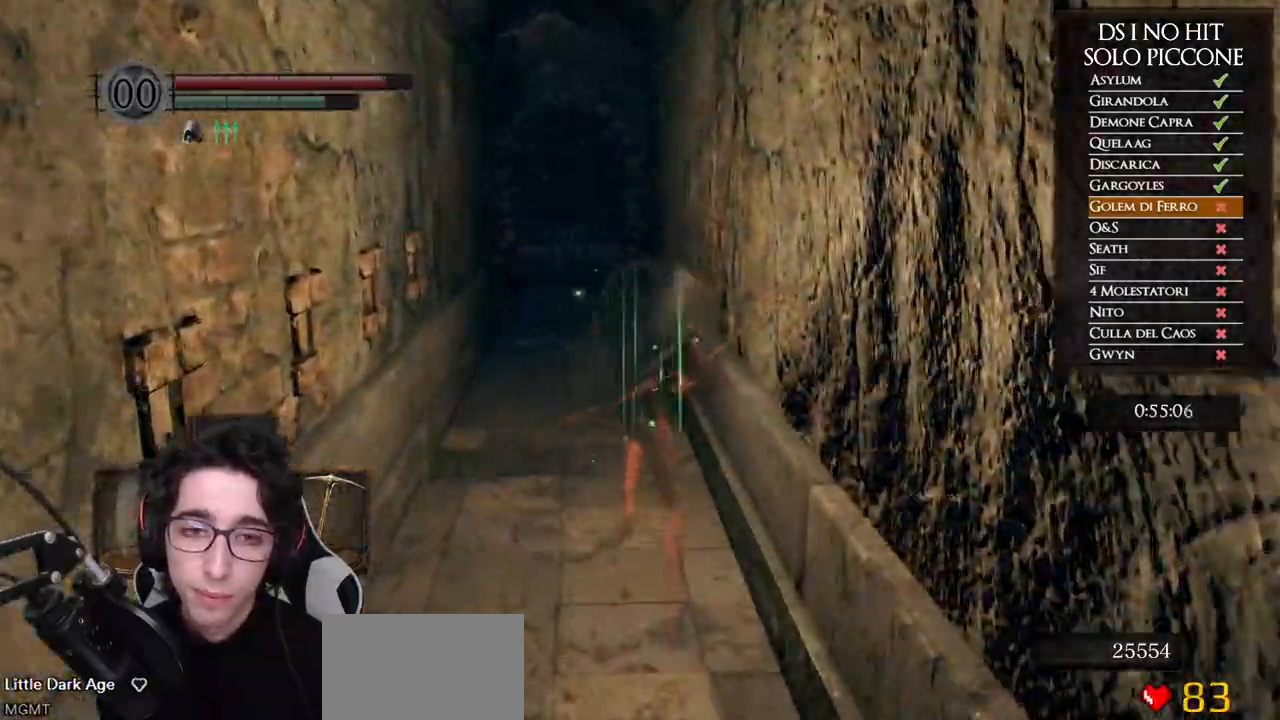
{"buttons": ["B"], "left_stick": "up", "right_stick": "center", "button_events": []}
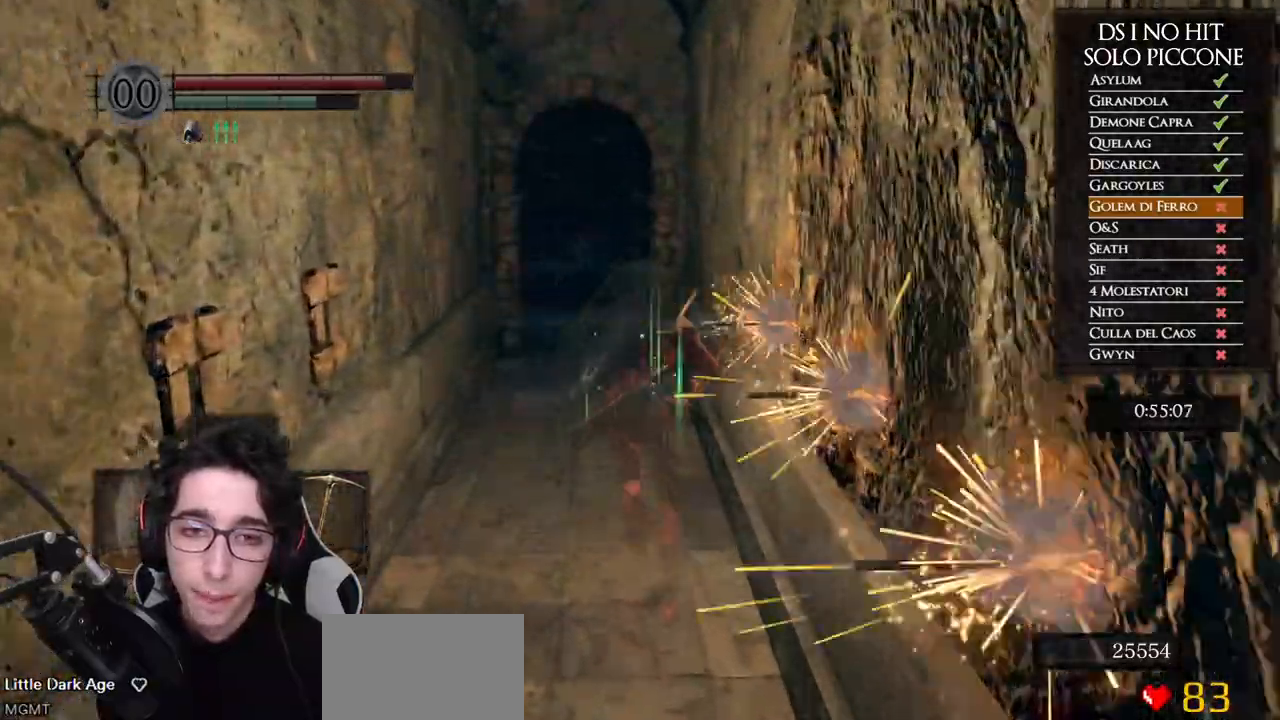
{"buttons": ["B"], "left_stick": "up", "right_stick": "center", "button_events": []}
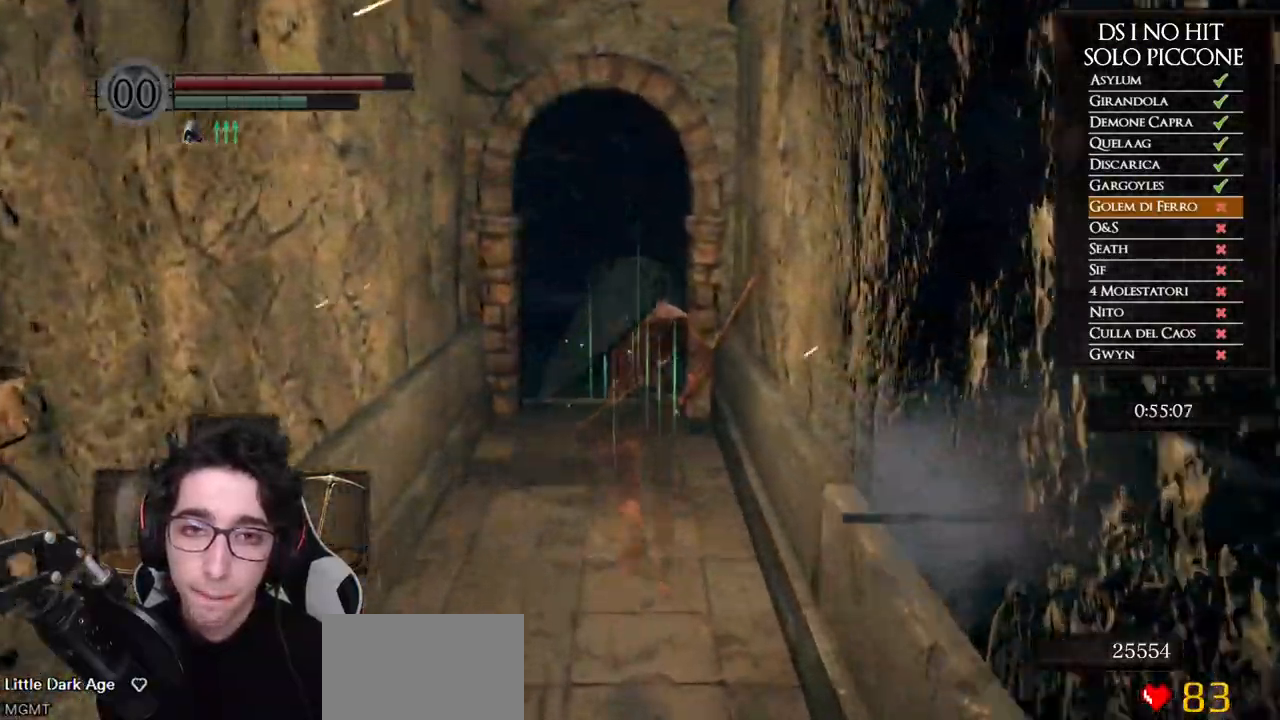
{"buttons": ["B"], "left_stick": "up", "right_stick": "center", "button_events": []}
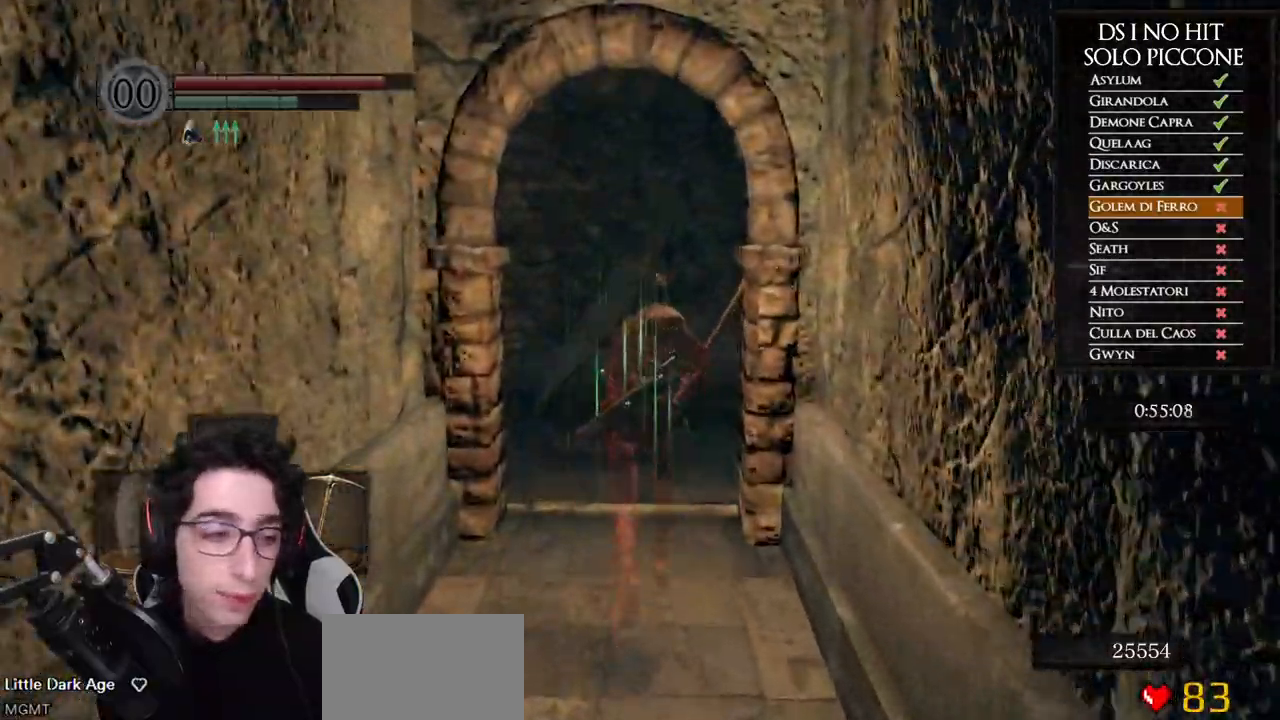
{"buttons": ["B"], "left_stick": "up", "right_stick": "center", "button_events": []}
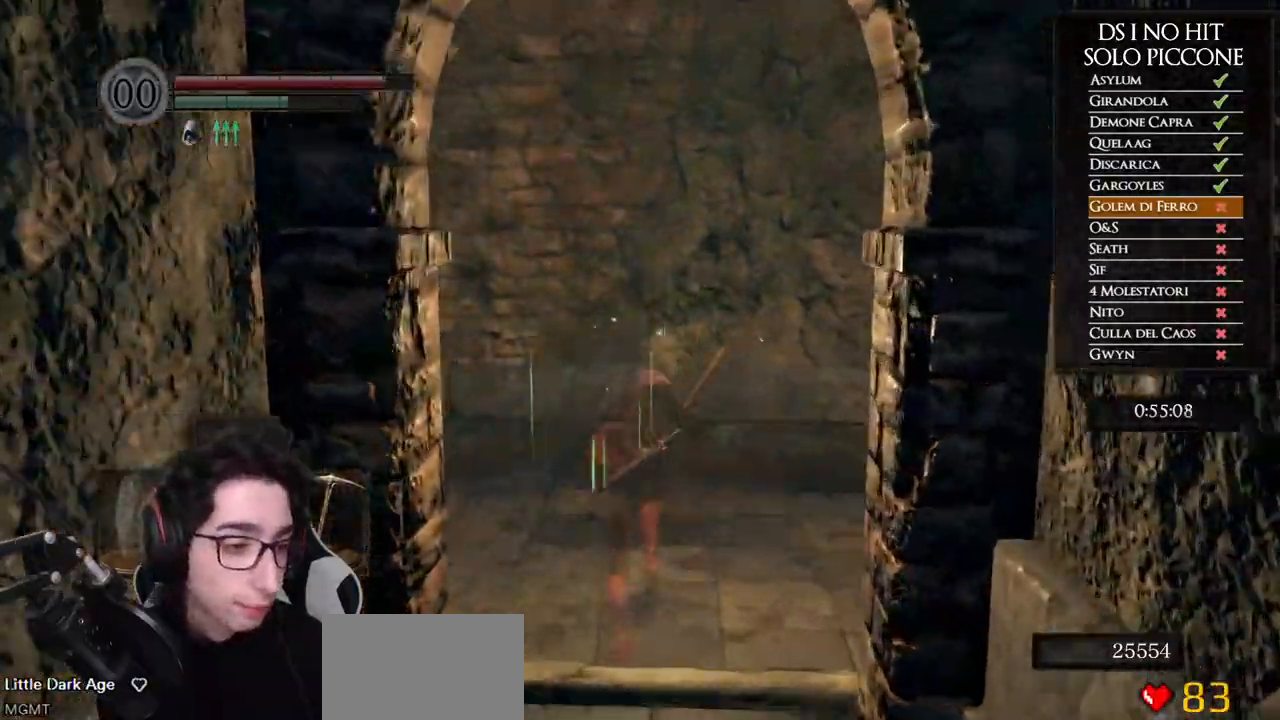
{"buttons": ["B"], "left_stick": "up-left", "right_stick": "center", "button_events": []}
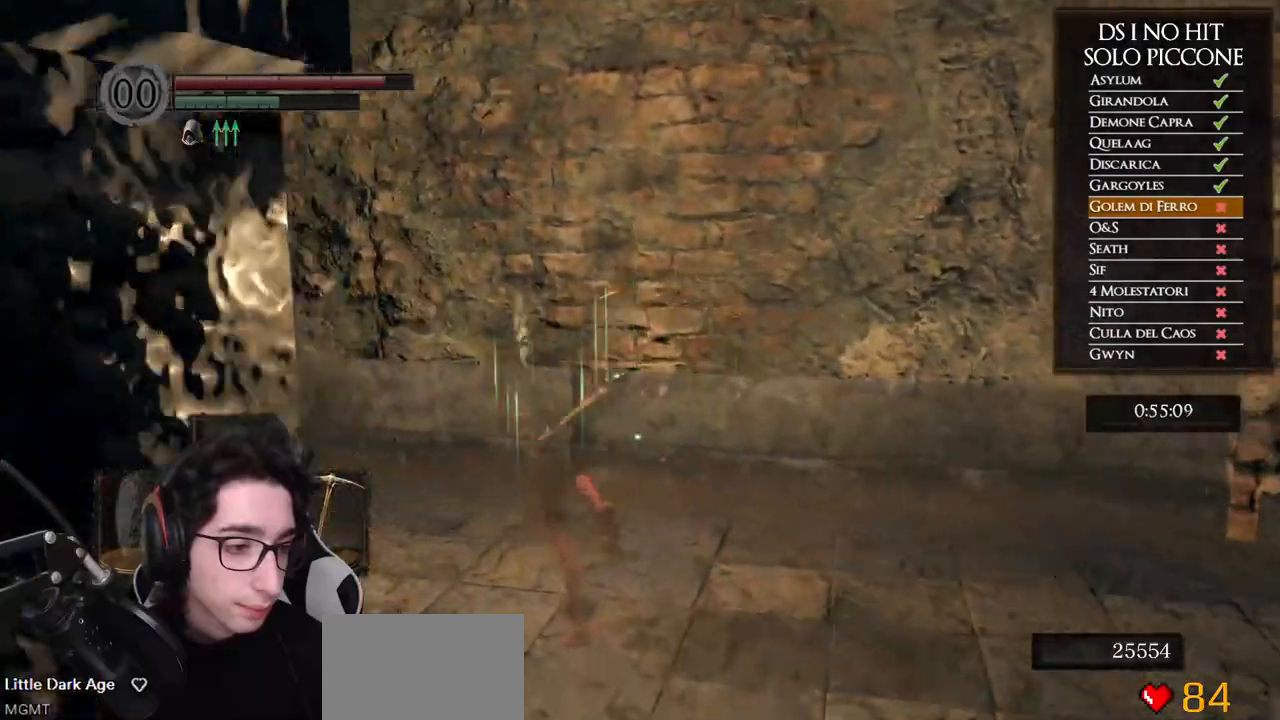
{"buttons": [], "left_stick": "up-left", "right_stick": "center", "button_events": [[200, "B", "up"]]}
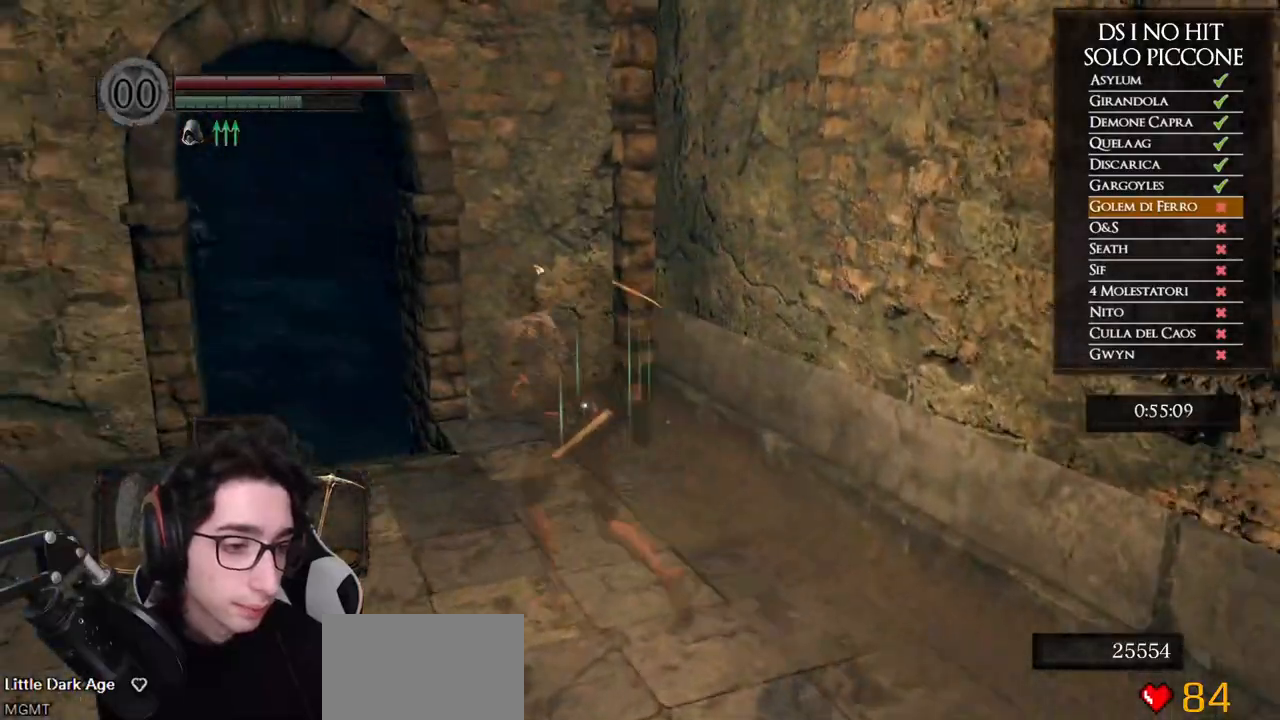
{"buttons": ["B"], "left_stick": "up-left", "right_stick": "center", "button_events": [[67, "B", "down"]]}
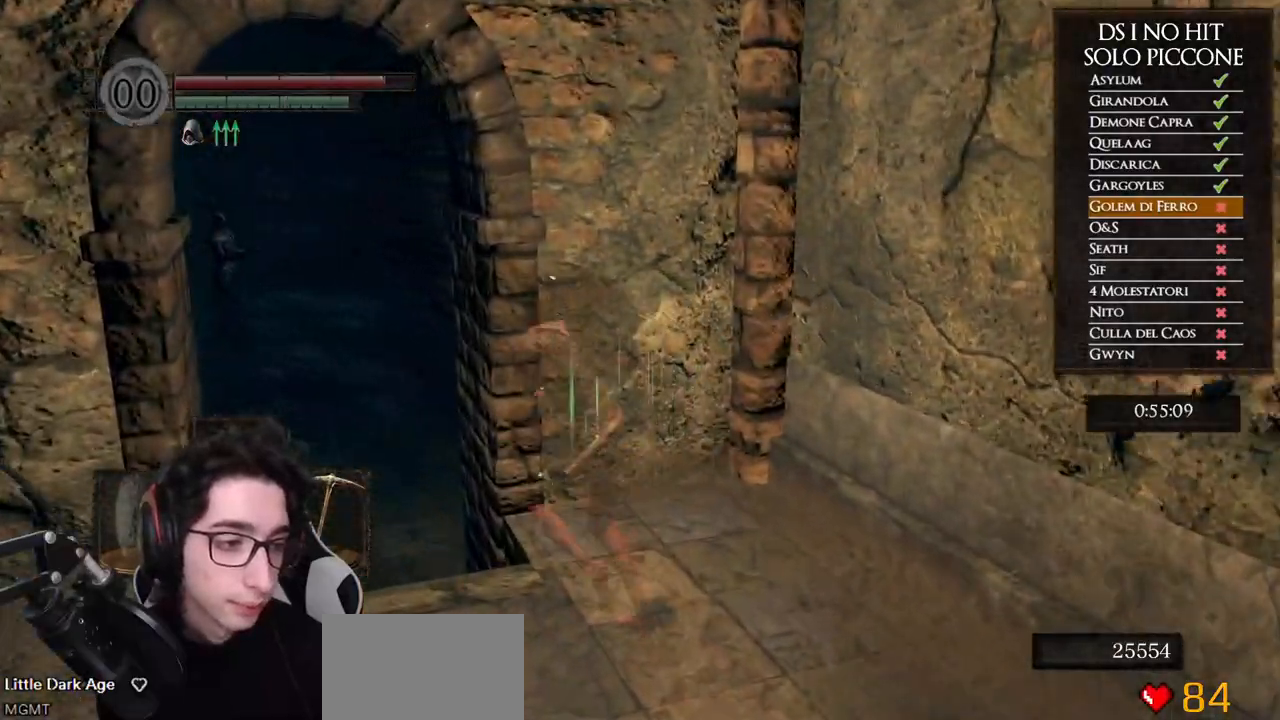
{"buttons": ["B"], "left_stick": "up", "right_stick": "center", "button_events": []}
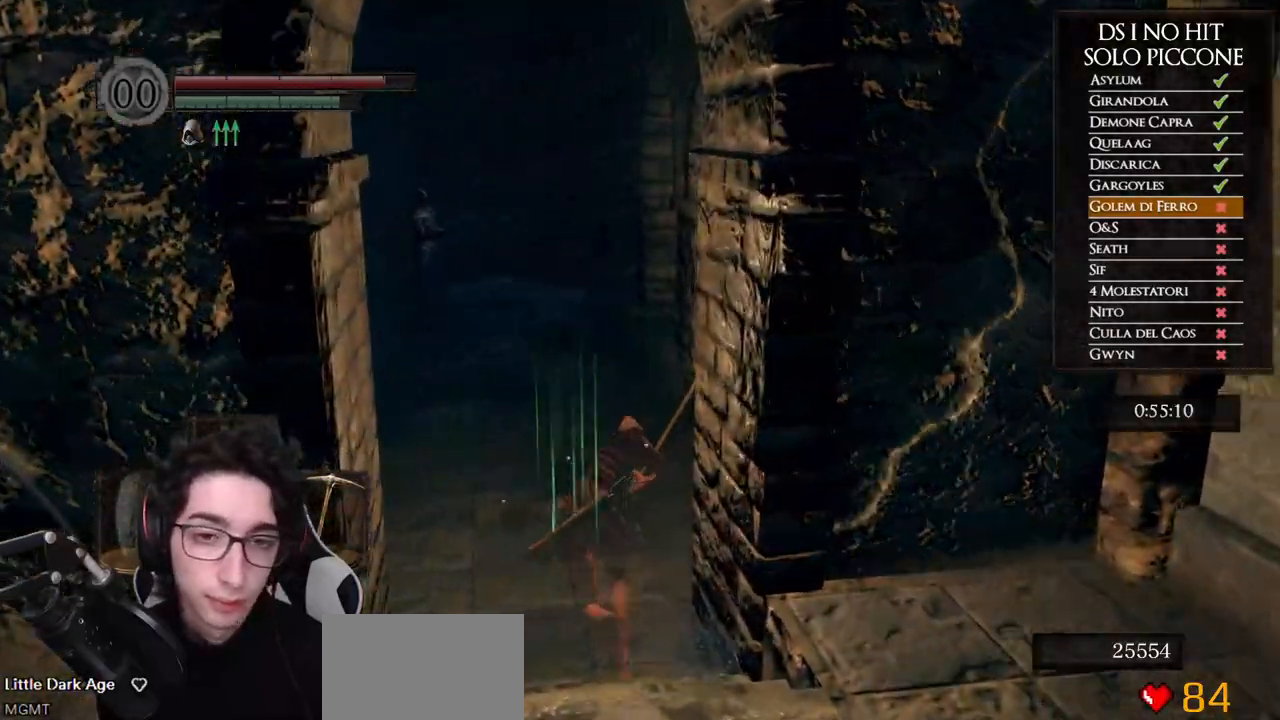
{"buttons": ["B"], "left_stick": "up", "right_stick": "center", "button_events": []}
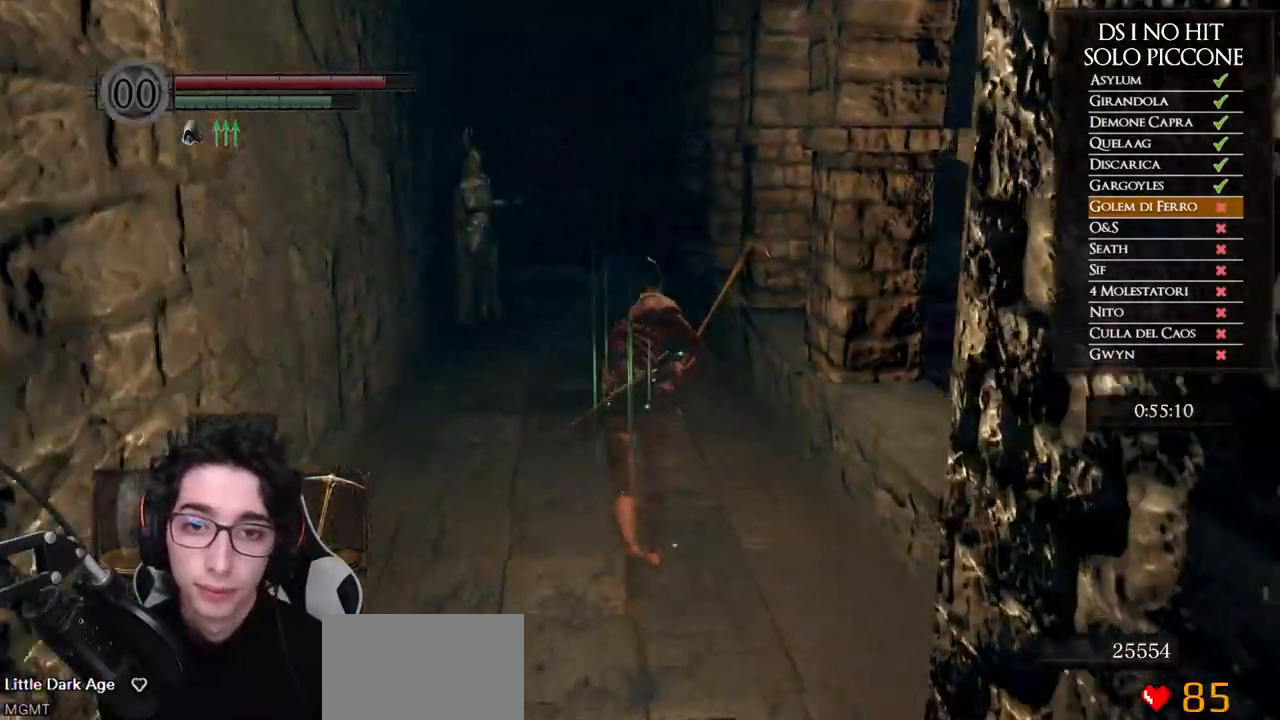
{"buttons": ["B"], "left_stick": "up", "right_stick": "center", "button_events": []}
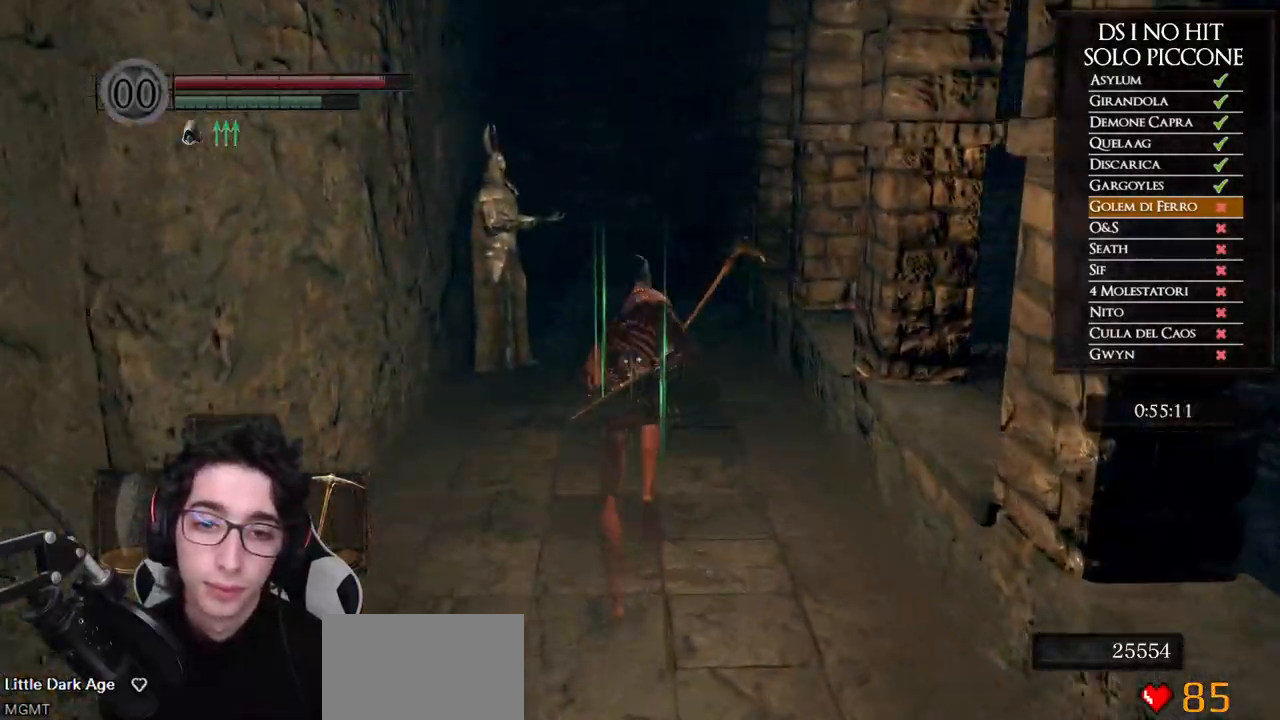
{"buttons": ["B"], "left_stick": "up", "right_stick": "center", "button_events": []}
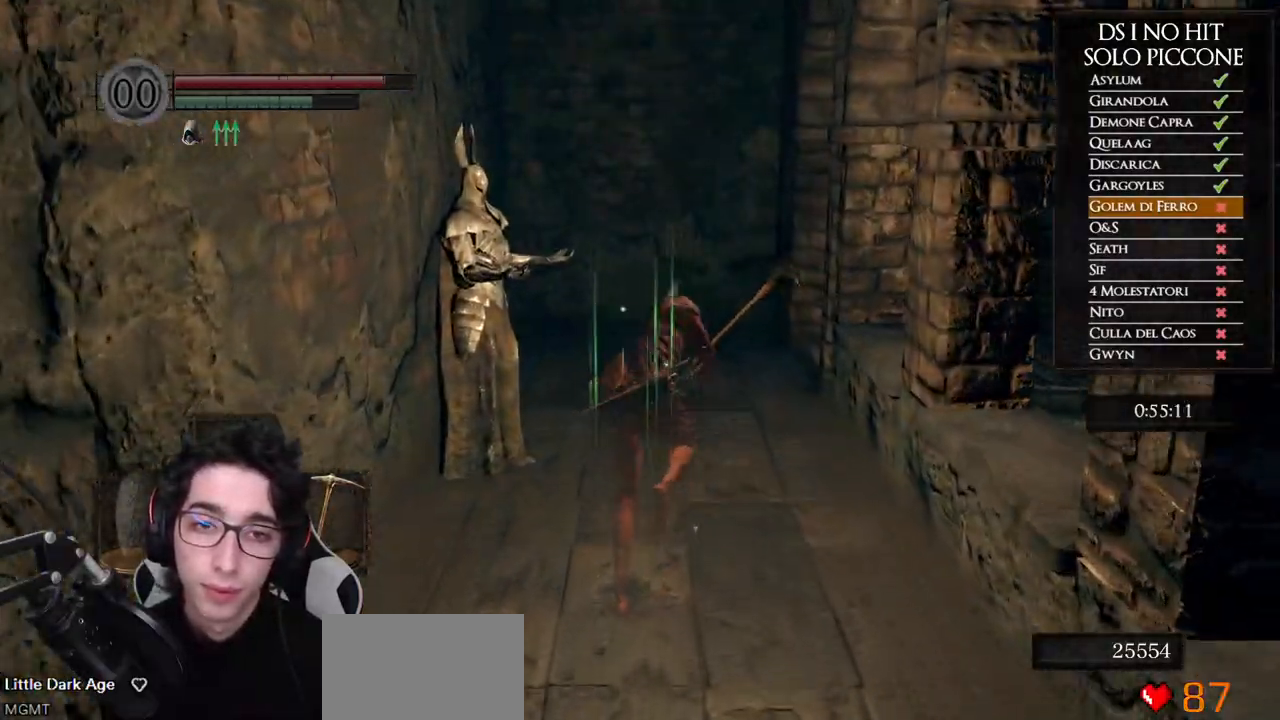
{"buttons": [], "left_stick": "up", "right_stick": "down-right", "button_events": [[167, "B", "up"]]}
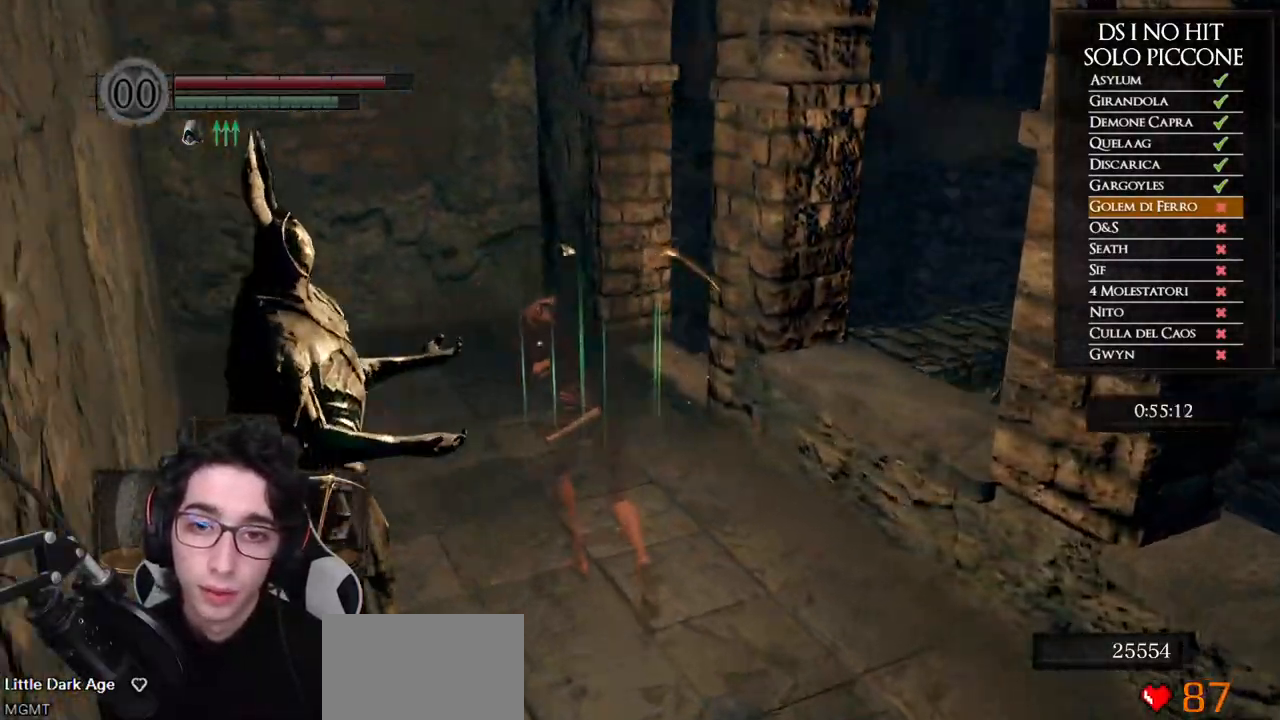
{"buttons": [], "left_stick": "center", "right_stick": "center", "button_events": []}
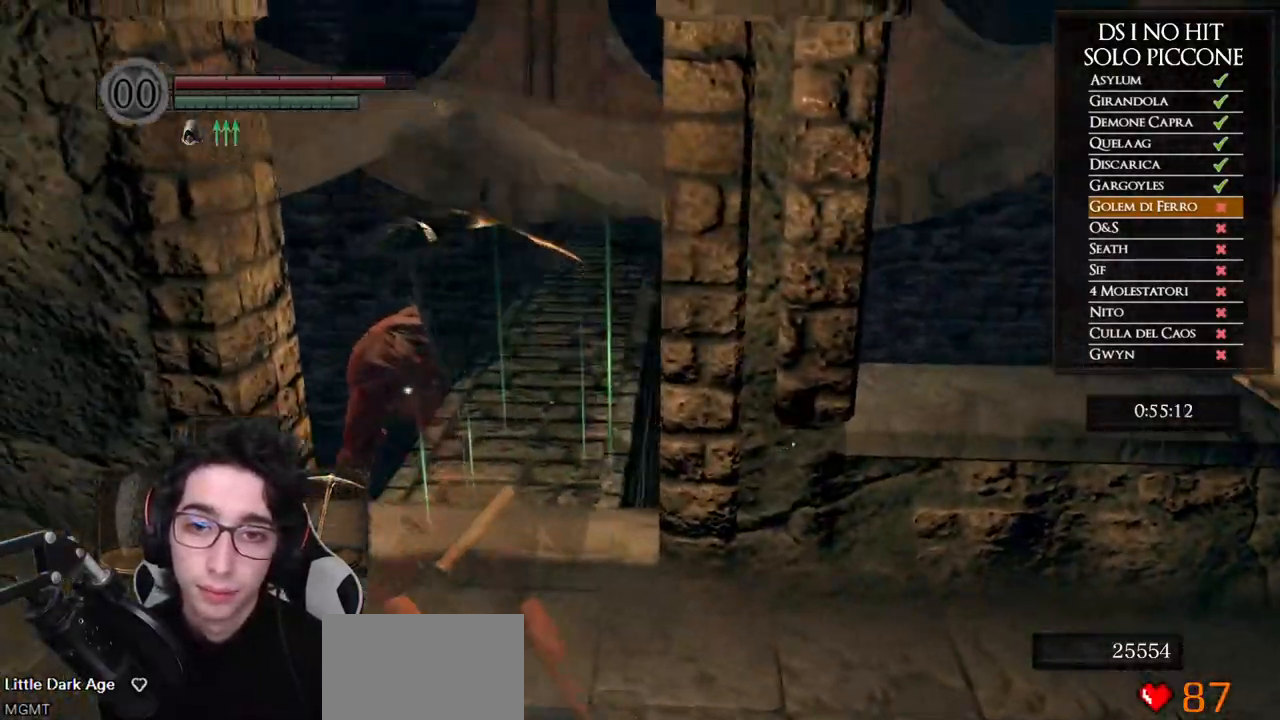
{"buttons": ["B"], "left_stick": "up", "right_stick": "center", "button_events": [[17, "DPAD_RIGHT", "down"], [117, "DPAD_RIGHT", "up"], [333, "B", "down"]]}
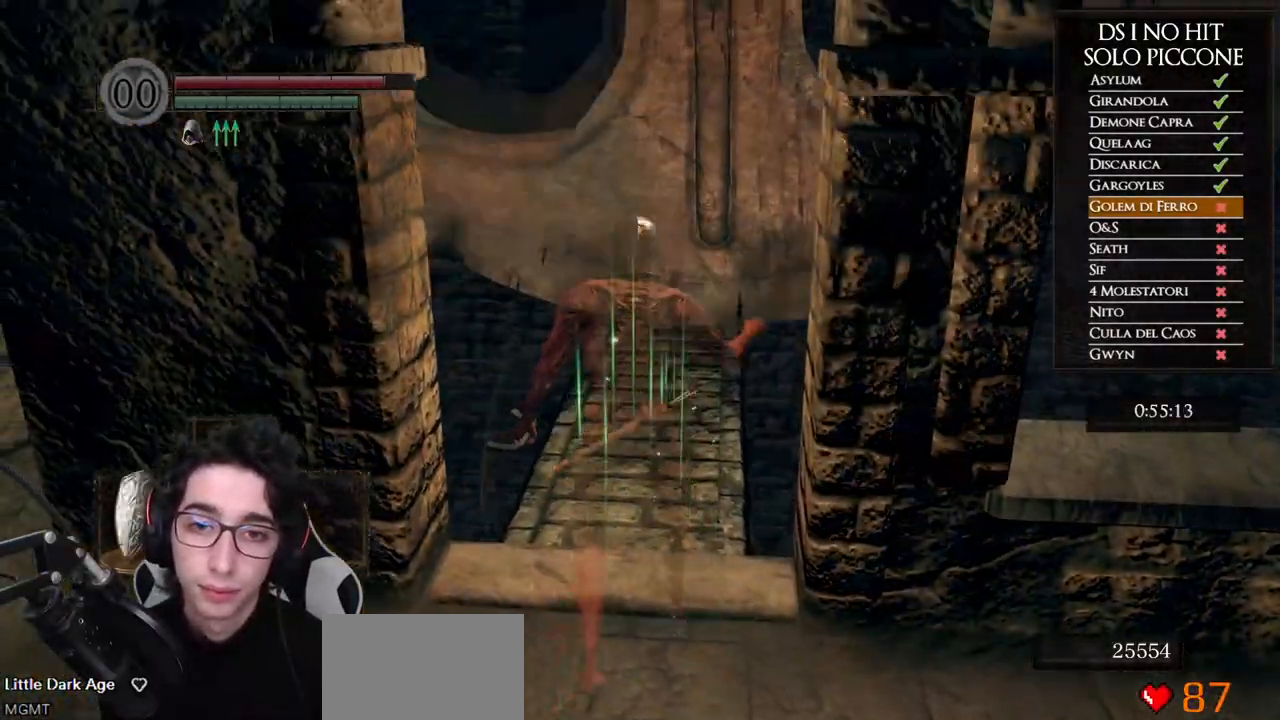
{"buttons": ["B"], "left_stick": "up", "right_stick": "center", "button_events": []}
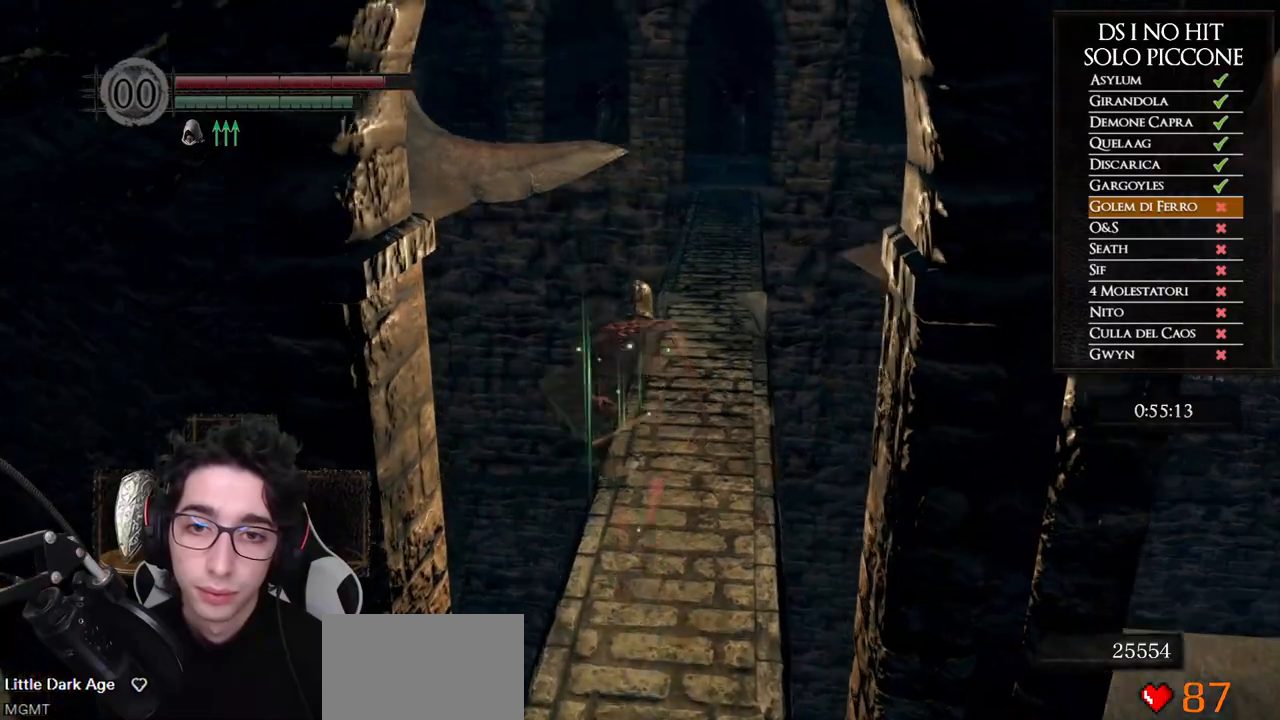
{"buttons": ["B"], "left_stick": "up", "right_stick": "center", "button_events": []}
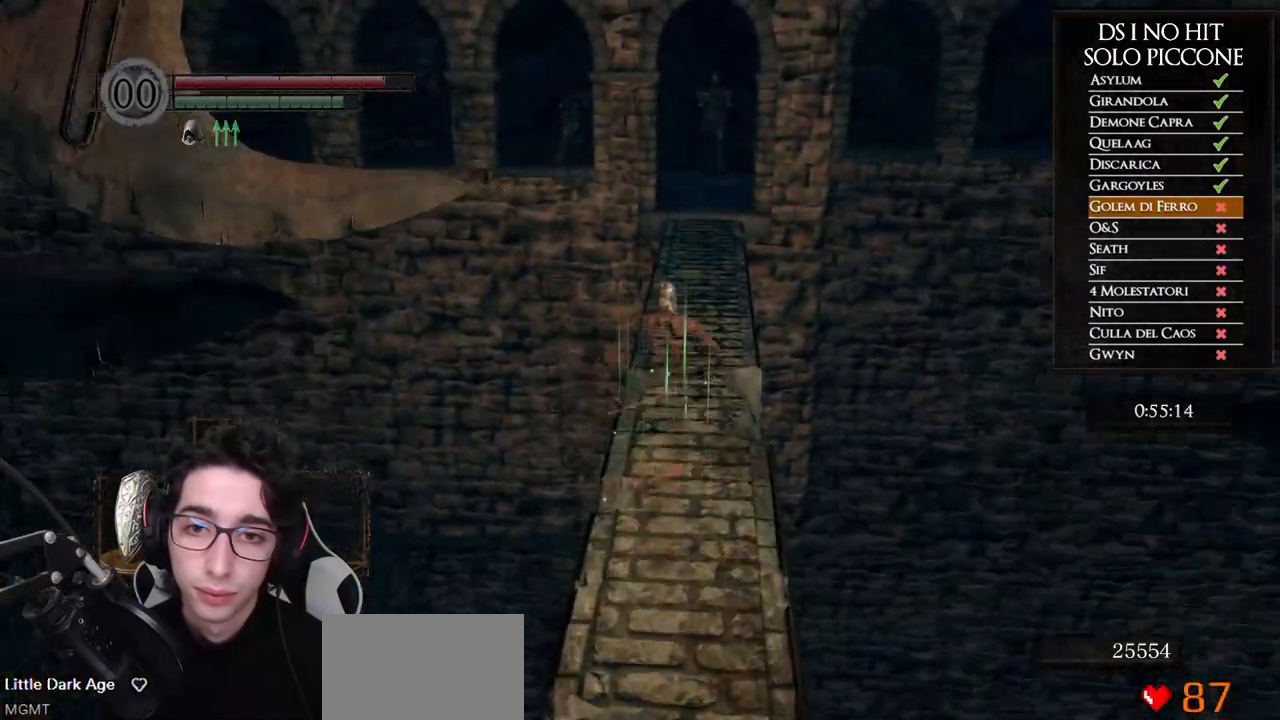
{"buttons": ["B"], "left_stick": "up", "right_stick": "center", "button_events": []}
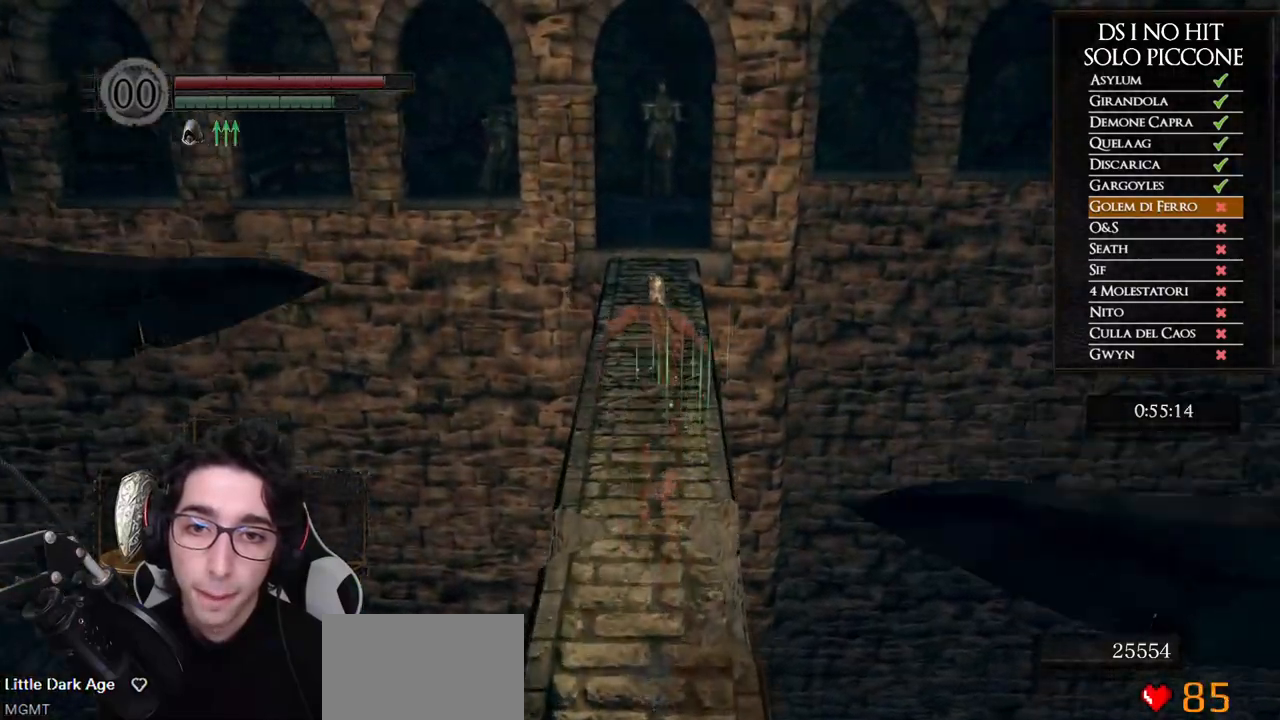
{"buttons": ["B"], "left_stick": "up", "right_stick": "center", "button_events": []}
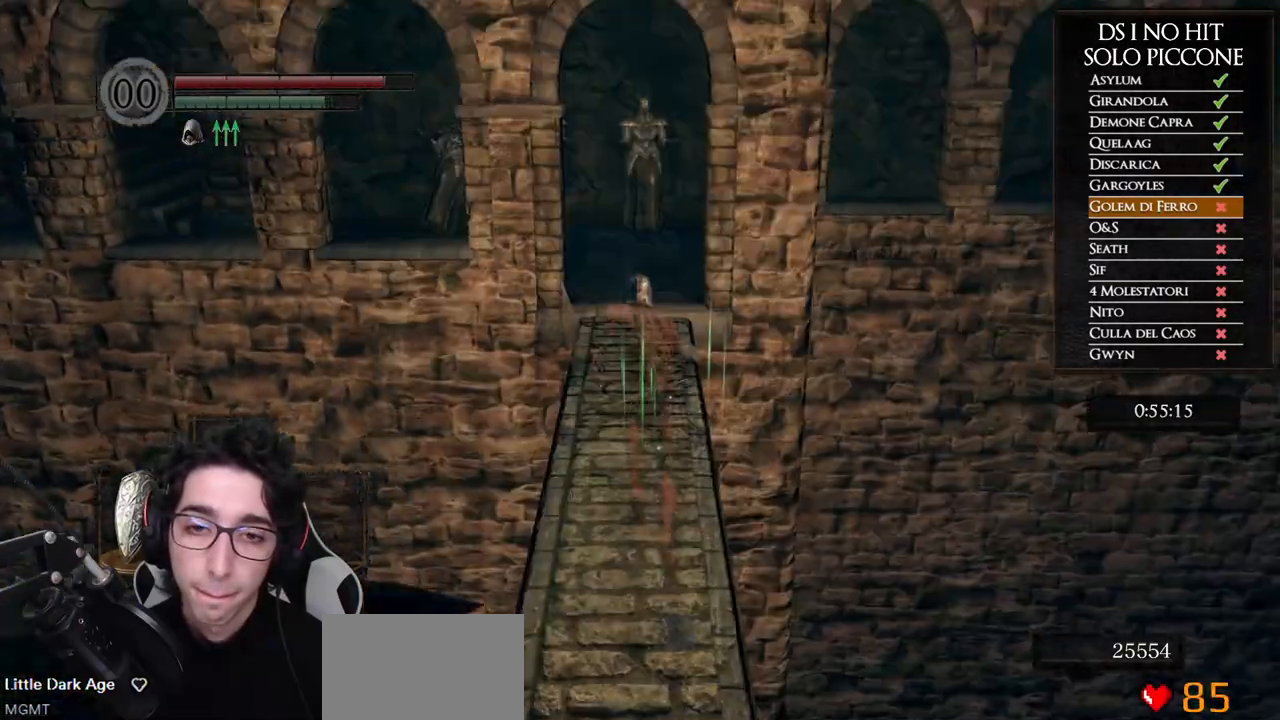
{"buttons": ["B"], "left_stick": "up", "right_stick": "center", "button_events": []}